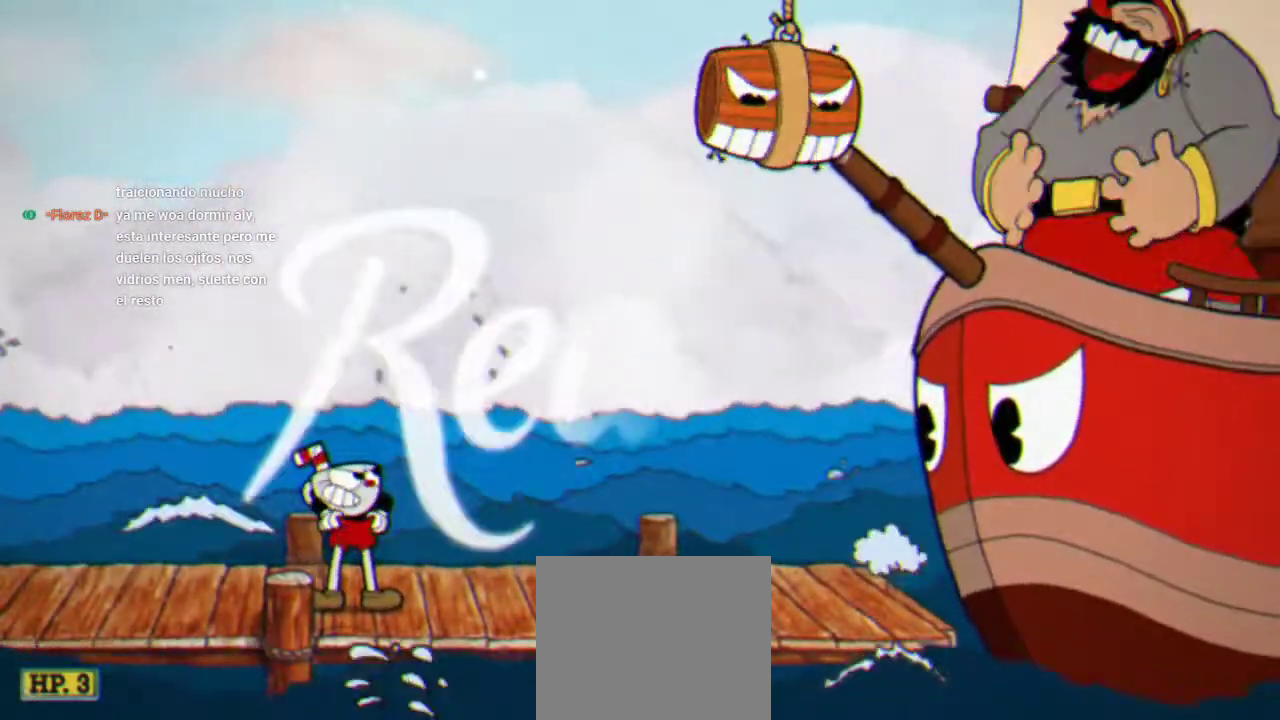
Gameplay with a controller (Xbox layout); each line is a JSON object with the inputs held at the frame after it. "events" lists button and stick changes between this image and that frame as [ms after this image, input, new state], when the widget could be followed in between. Not read: L3 R3.
{"buttons": ["R1", "DPAD_RIGHT"], "left_stick": "center", "right_stick": "center", "events": [[100, "DPAD_UP", "up"]]}
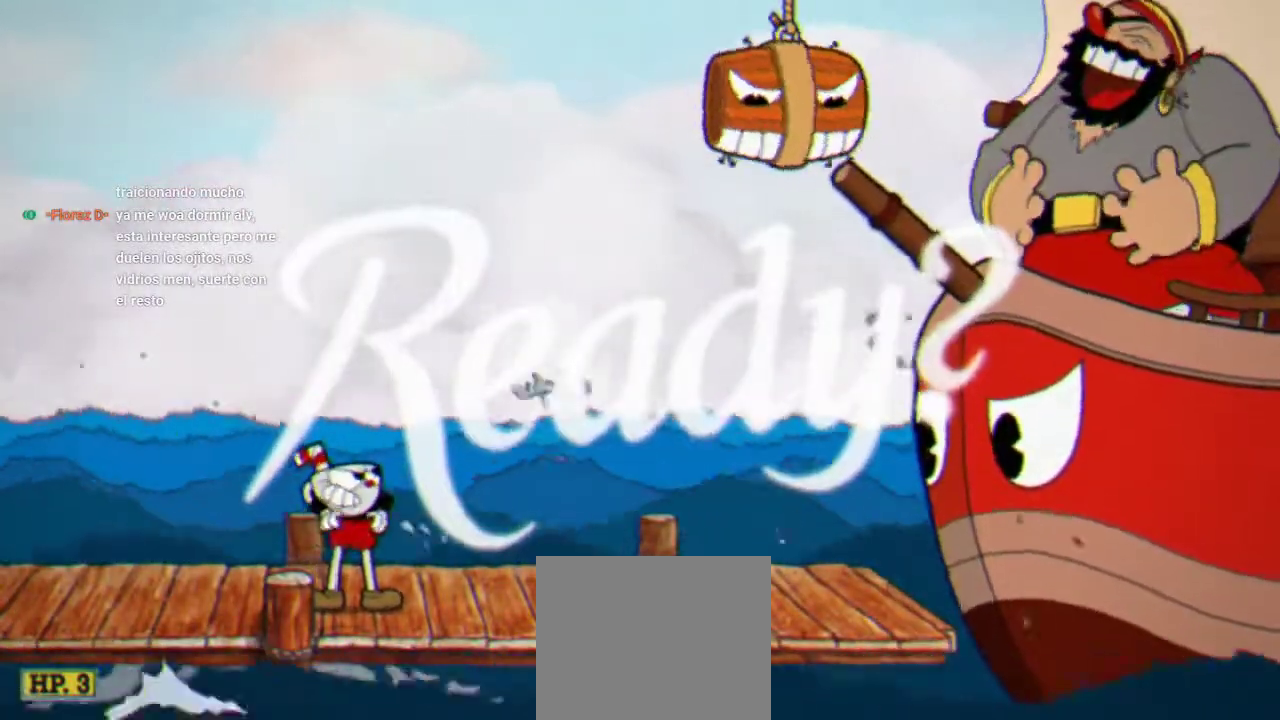
{"buttons": ["R1", "DPAD_RIGHT"], "left_stick": "center", "right_stick": "center", "events": []}
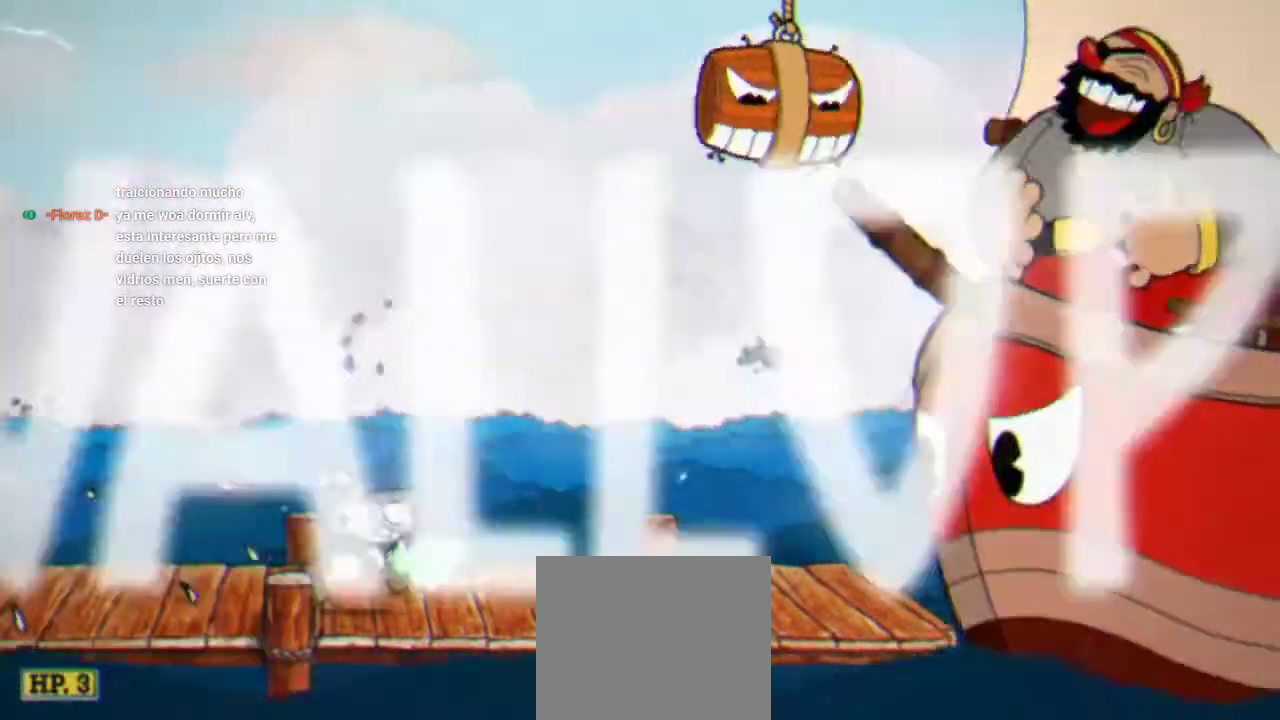
{"buttons": ["R1", "DPAD_RIGHT"], "left_stick": "center", "right_stick": "center", "events": [[300, "B", "down"], [433, "B", "up"]]}
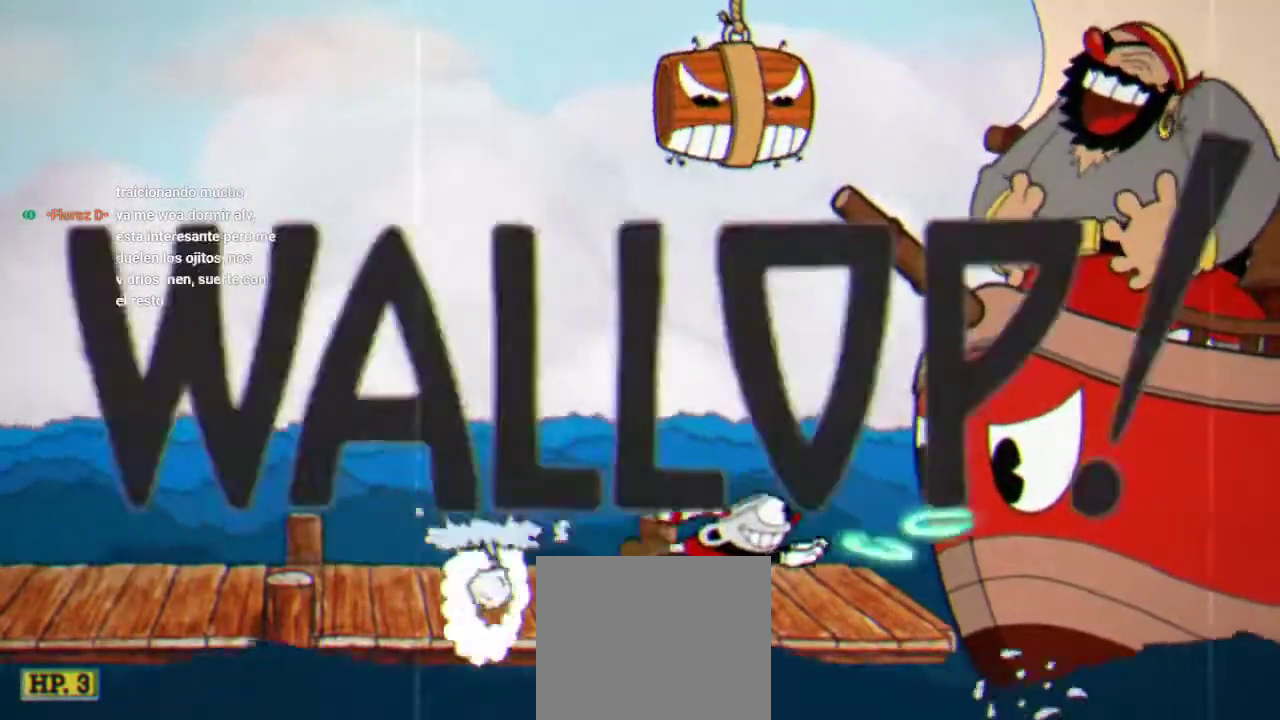
{"buttons": ["X", "R1", "DPAD_UP", "DPAD_RIGHT"], "left_stick": "center", "right_stick": "center", "events": [[133, "A", "down"], [233, "DPAD_UP", "down"], [267, "A", "up"], [333, "X", "down"], [400, "X", "up"], [500, "X", "down"]]}
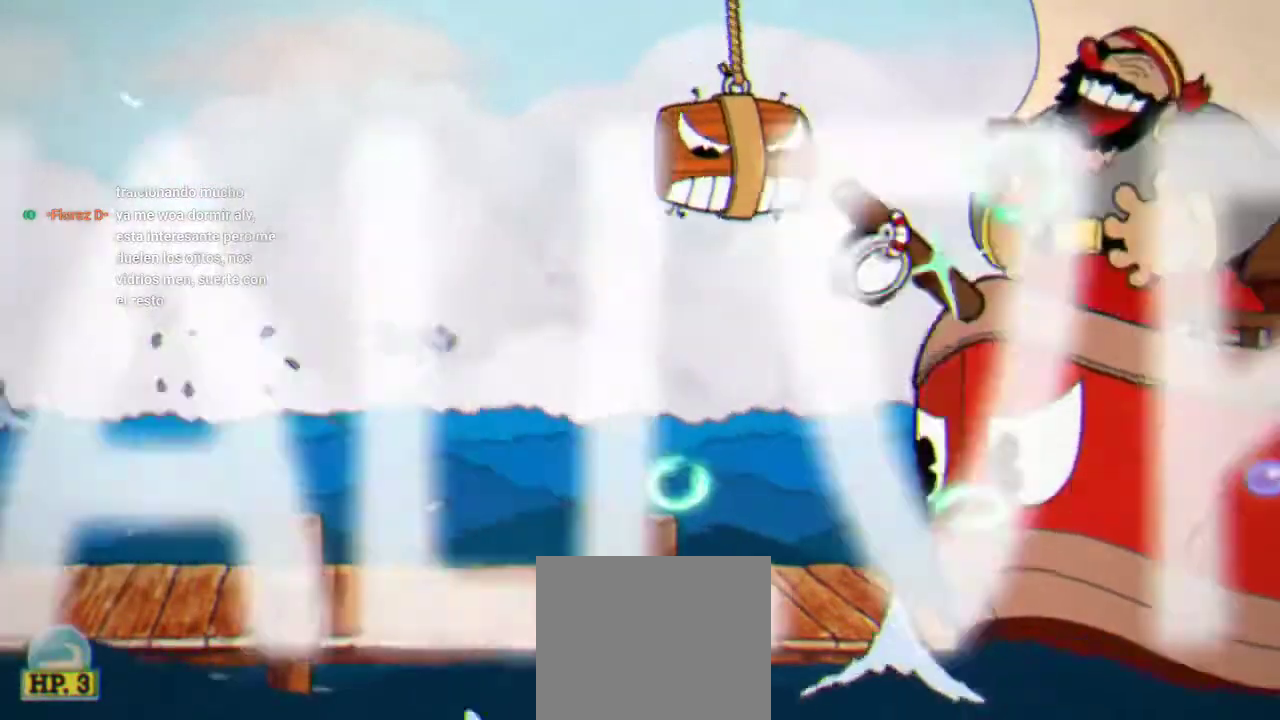
{"buttons": ["R1", "DPAD_UP", "DPAD_RIGHT"], "left_stick": "center", "right_stick": "center", "events": [[133, "X", "up"], [200, "X", "down"], [267, "X", "up"], [400, "A", "down"], [400, "X", "down"], [467, "X", "up"], [500, "A", "up"]]}
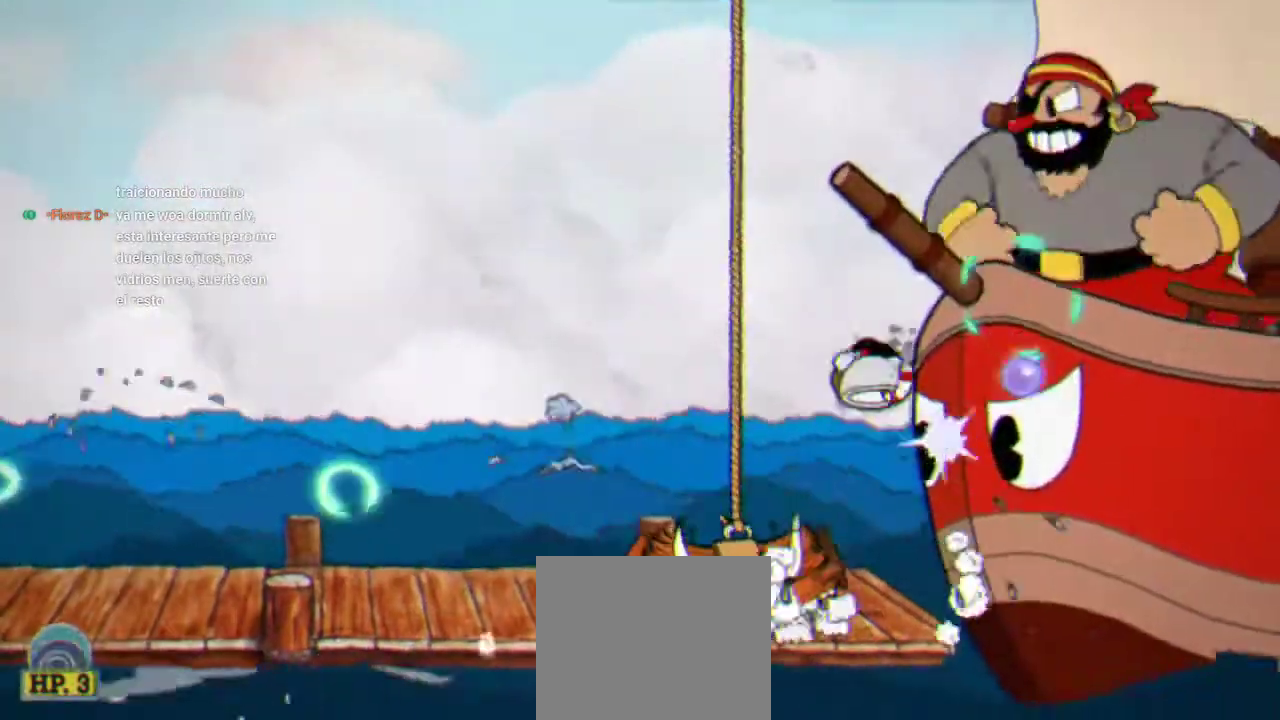
{"buttons": ["R1", "DPAD_UP", "DPAD_RIGHT"], "left_stick": "center", "right_stick": "center", "events": [[33, "X", "down"], [133, "X", "up"], [233, "X", "down"], [300, "X", "up"], [400, "X", "down"], [467, "X", "up"]]}
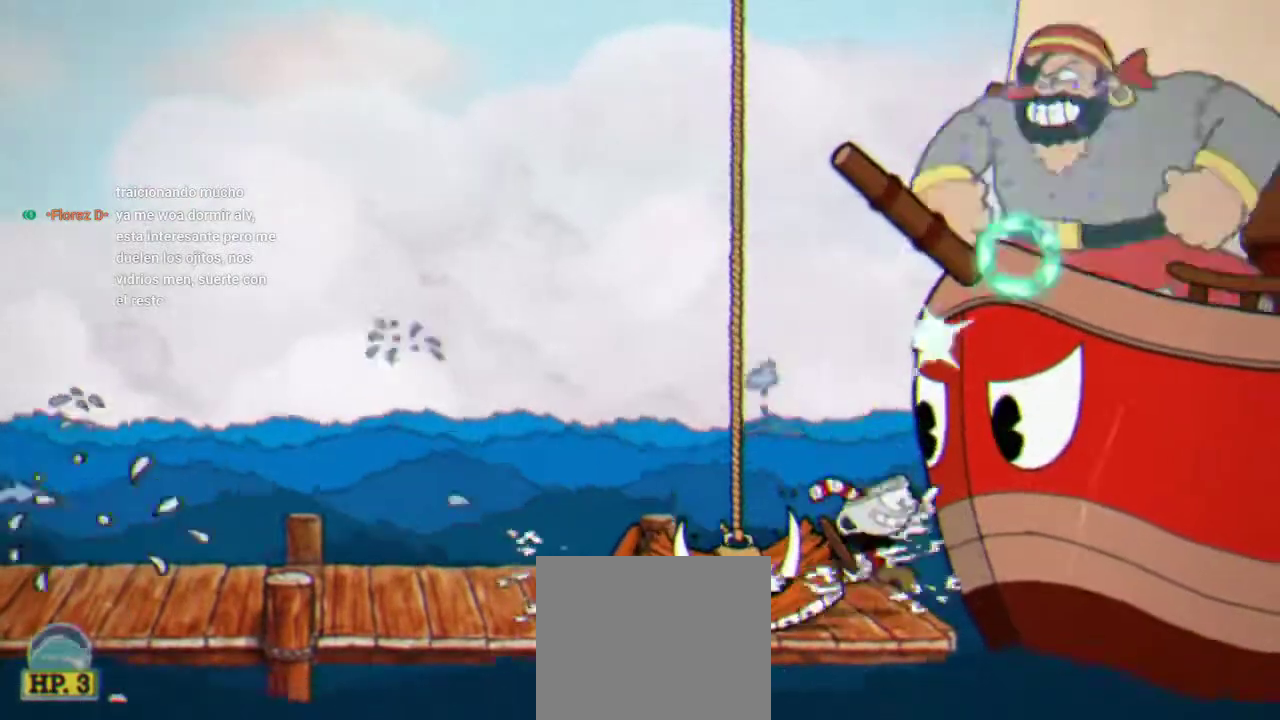
{"buttons": ["R1", "DPAD_UP", "DPAD_RIGHT"], "left_stick": "center", "right_stick": "center", "events": [[67, "X", "down"], [167, "A", "down"], [167, "X", "up"], [233, "A", "up"], [233, "X", "down"], [300, "X", "up"], [433, "X", "down"], [500, "X", "up"]]}
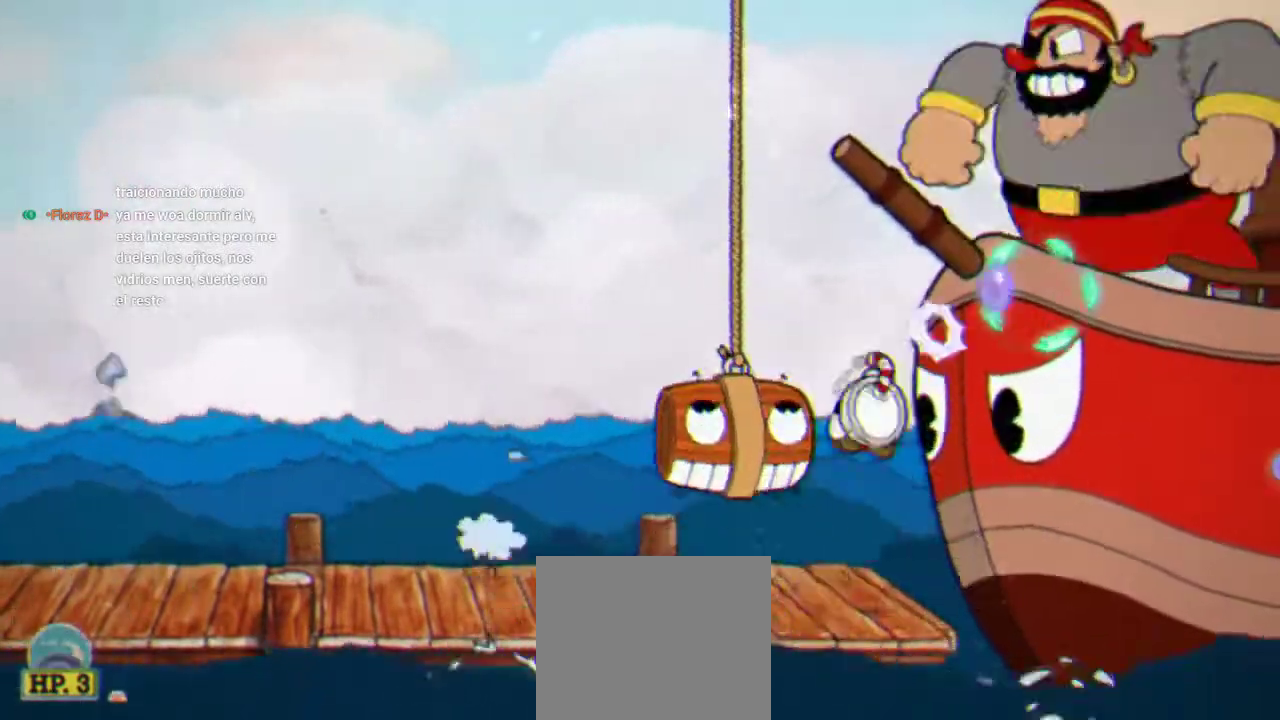
{"buttons": ["X", "R1", "DPAD_UP", "DPAD_RIGHT"], "left_stick": "center", "right_stick": "center", "events": [[267, "A", "down"], [267, "X", "down"], [333, "X", "up"], [400, "A", "up"], [433, "X", "down"]]}
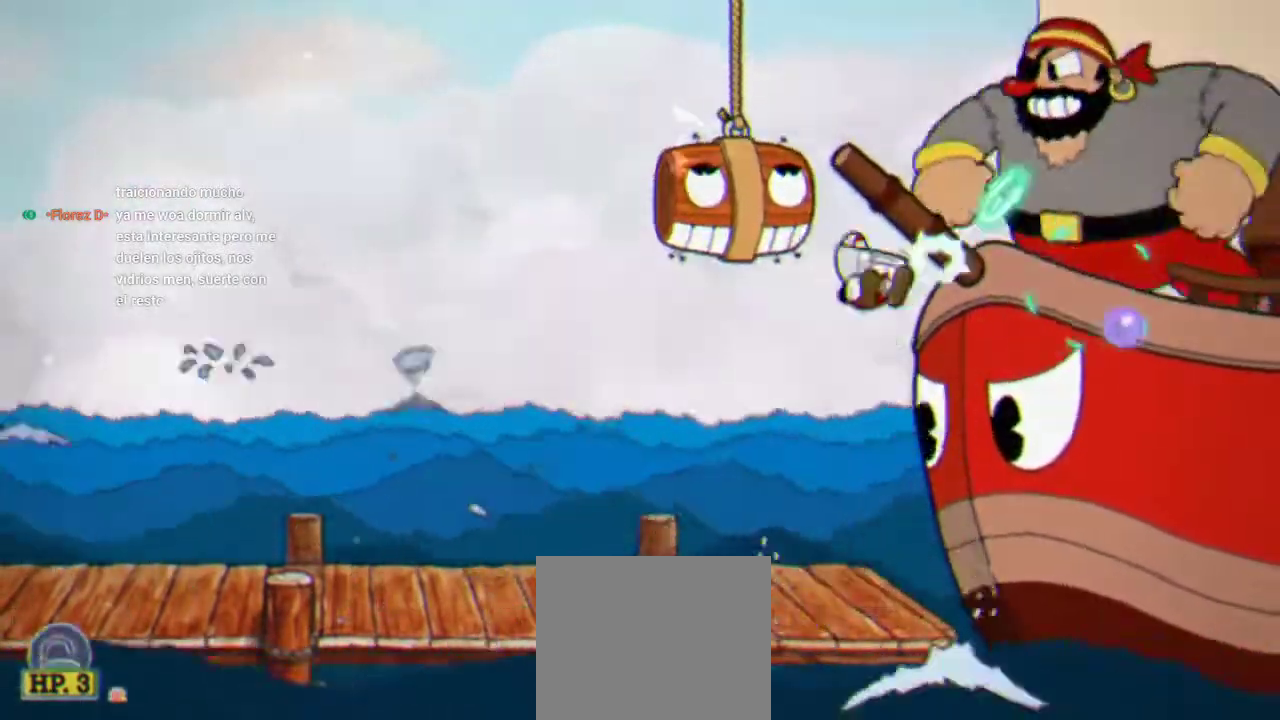
{"buttons": ["A", "X", "R1", "DPAD_UP", "DPAD_RIGHT"], "left_stick": "center", "right_stick": "center", "events": [[33, "X", "up"], [267, "X", "down"], [333, "X", "up"], [433, "X", "down"], [500, "A", "down"]]}
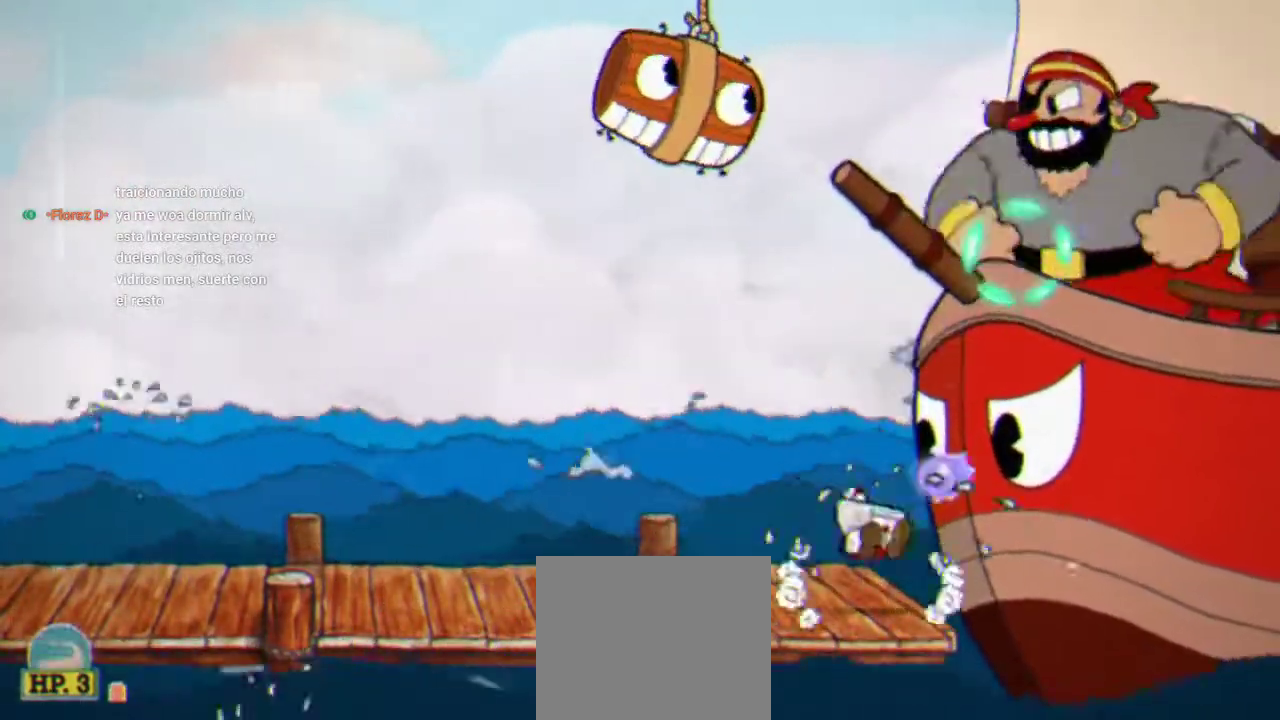
{"buttons": ["X", "R1", "DPAD_UP", "DPAD_RIGHT"], "left_stick": "center", "right_stick": "center", "events": [[33, "X", "up"], [100, "A", "up"], [133, "X", "down"], [200, "X", "up"], [300, "X", "down"], [367, "X", "up"], [467, "X", "down"]]}
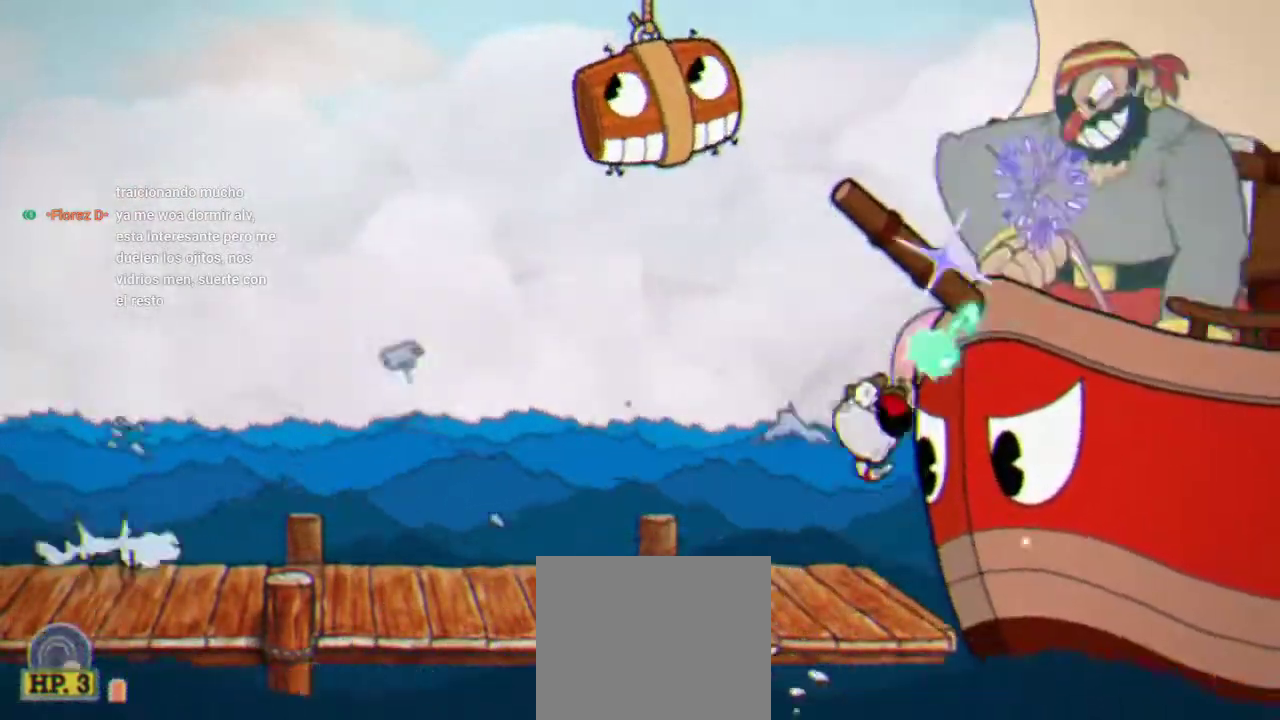
{"buttons": ["X", "R1", "DPAD_UP", "DPAD_RIGHT"], "left_stick": "center", "right_stick": "center", "events": [[33, "X", "up"], [133, "X", "down"], [267, "A", "down"], [267, "X", "up"], [367, "A", "up"], [500, "X", "down"]]}
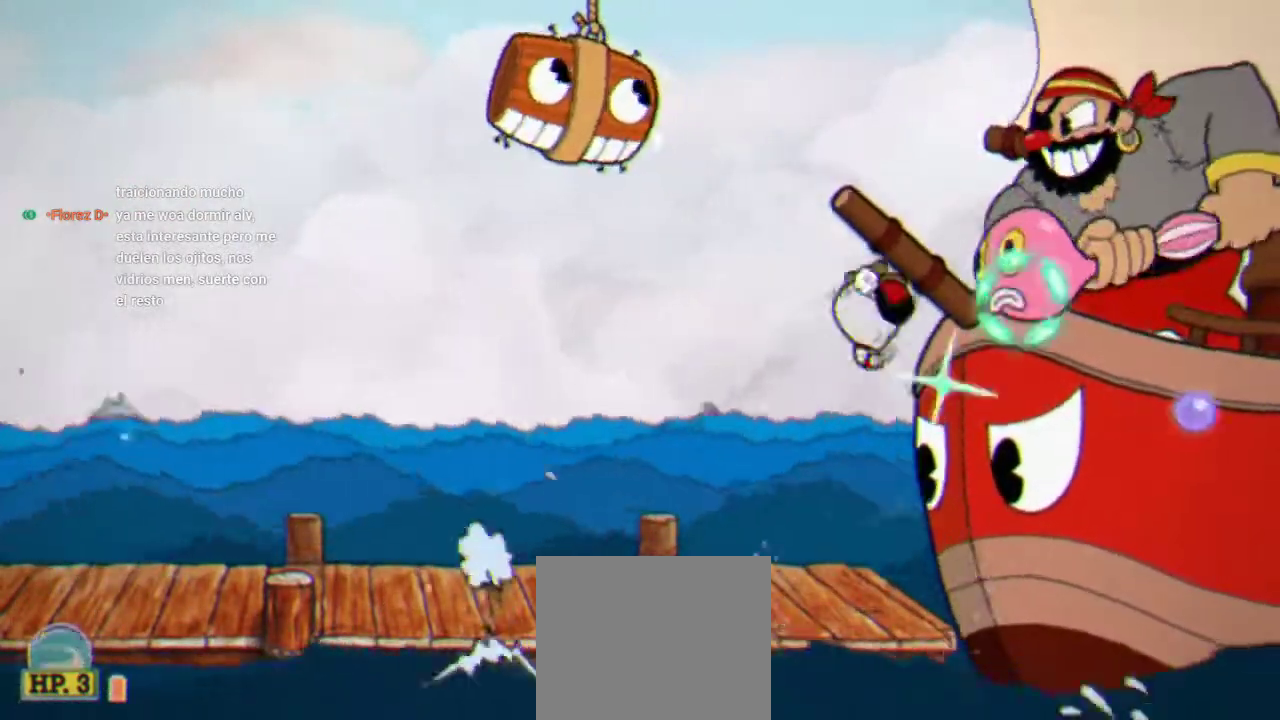
{"buttons": ["X", "R1", "DPAD_UP", "DPAD_RIGHT"], "left_stick": "center", "right_stick": "center", "events": [[67, "X", "up"], [133, "A", "down"], [167, "X", "down"], [233, "X", "up"], [267, "A", "up"], [300, "X", "down"], [367, "A", "down"], [433, "X", "up"], [467, "A", "up"], [500, "X", "down"]]}
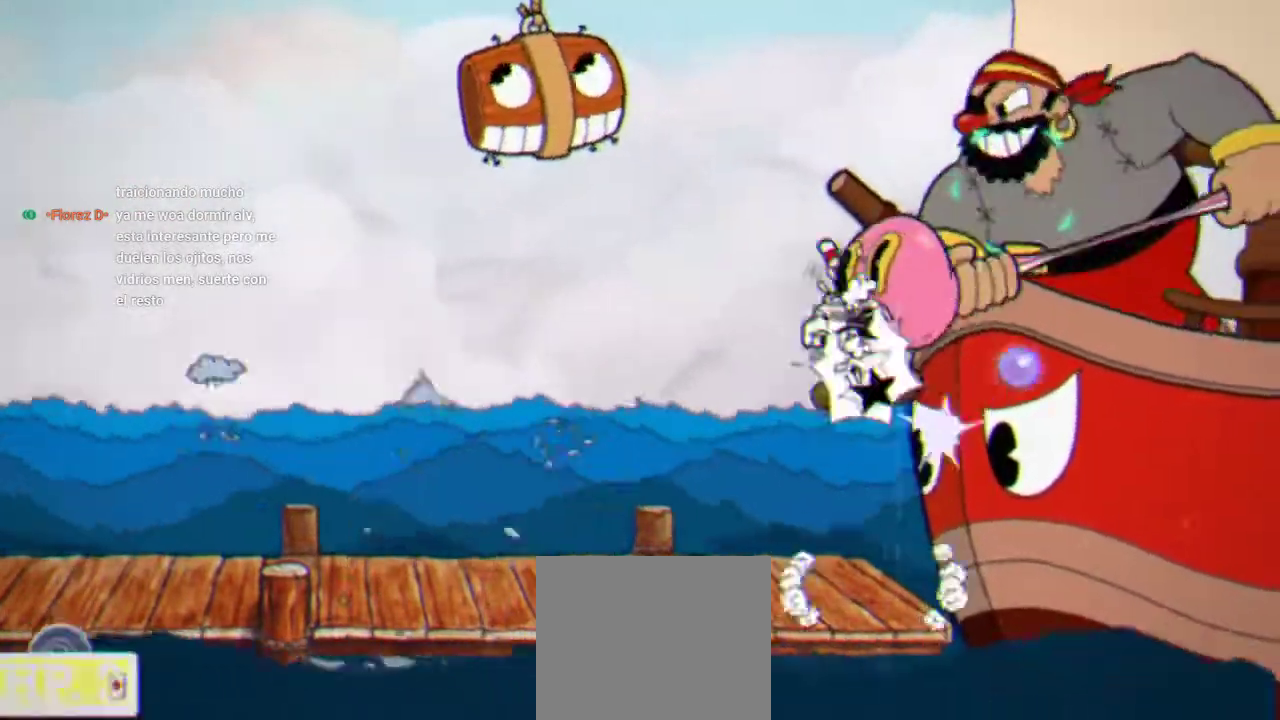
{"buttons": ["R1", "DPAD_UP", "DPAD_RIGHT"], "left_stick": "center", "right_stick": "center", "events": [[33, "A", "down"], [100, "X", "up"], [200, "X", "down"], [267, "X", "up"], [300, "A", "up"], [367, "X", "down"], [467, "X", "up"]]}
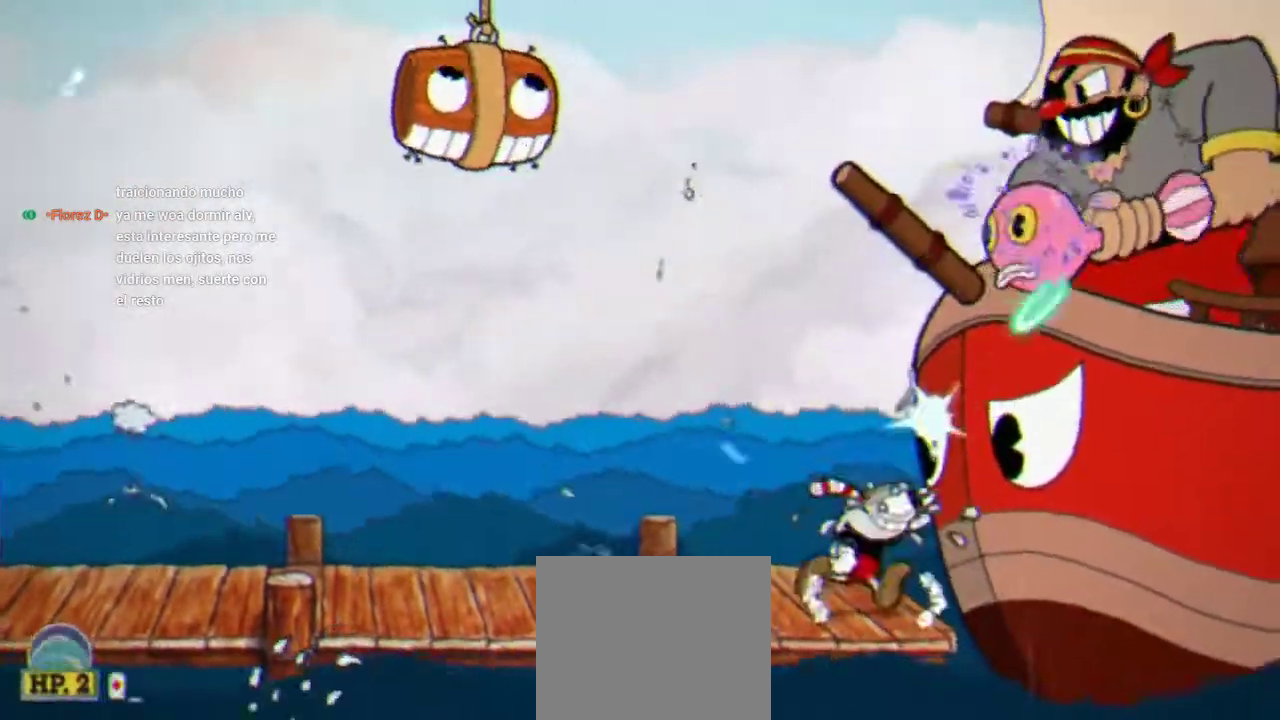
{"buttons": ["R1", "DPAD_UP", "DPAD_RIGHT"], "left_stick": "center", "right_stick": "center", "events": [[67, "X", "down"], [100, "A", "down"], [133, "X", "up"], [200, "A", "up"], [233, "X", "down"], [300, "A", "down"], [367, "X", "up"], [433, "X", "down"], [467, "A", "up"], [500, "X", "up"]]}
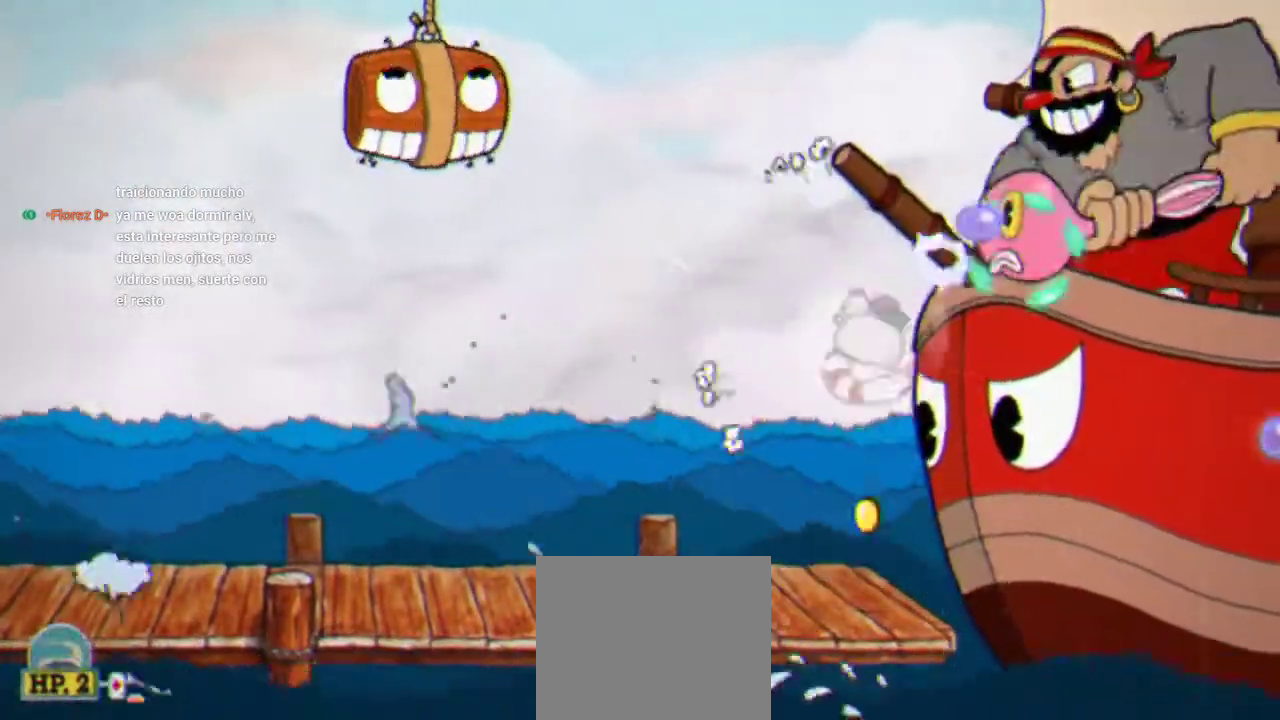
{"buttons": ["A", "X", "R1", "DPAD_UP", "DPAD_RIGHT"], "left_stick": "center", "right_stick": "center", "events": [[100, "X", "down"], [200, "X", "up"], [267, "X", "down"], [333, "A", "down"], [367, "X", "up"], [433, "A", "up"], [467, "X", "down"], [500, "A", "down"]]}
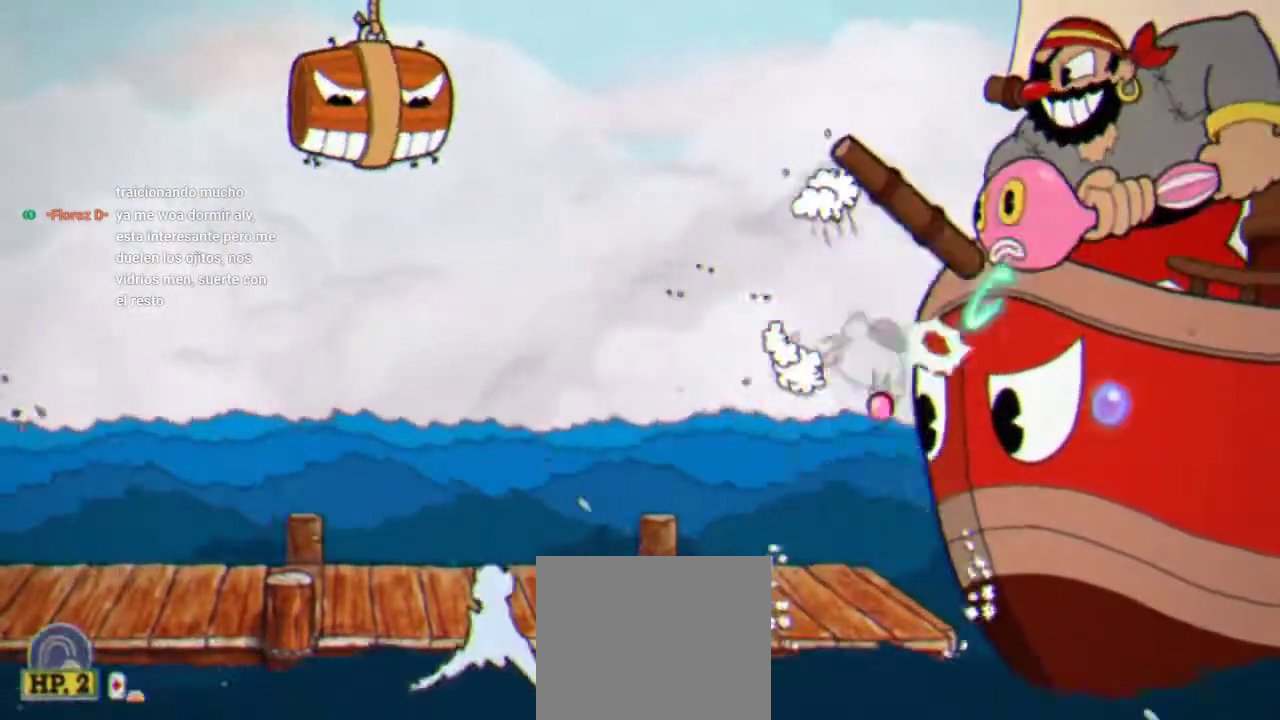
{"buttons": ["X", "R1", "DPAD_UP", "DPAD_RIGHT"], "left_stick": "center", "right_stick": "center", "events": [[33, "X", "up"], [67, "A", "up"], [133, "X", "down"], [167, "A", "down"], [200, "X", "up"], [233, "A", "up"], [333, "X", "down"], [433, "X", "up"], [500, "X", "down"]]}
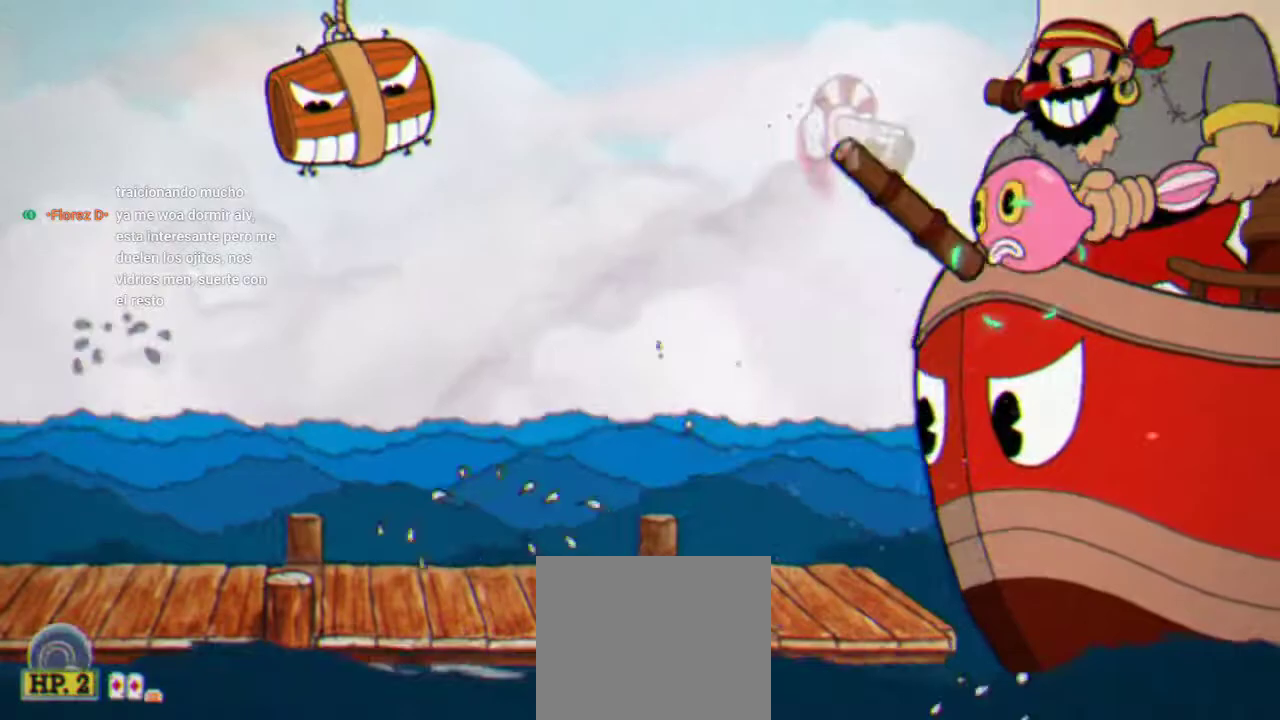
{"buttons": ["A", "R1", "DPAD_UP", "DPAD_RIGHT"], "left_stick": "center", "right_stick": "center", "events": [[67, "X", "up"], [333, "X", "down"], [433, "A", "down"], [433, "X", "up"]]}
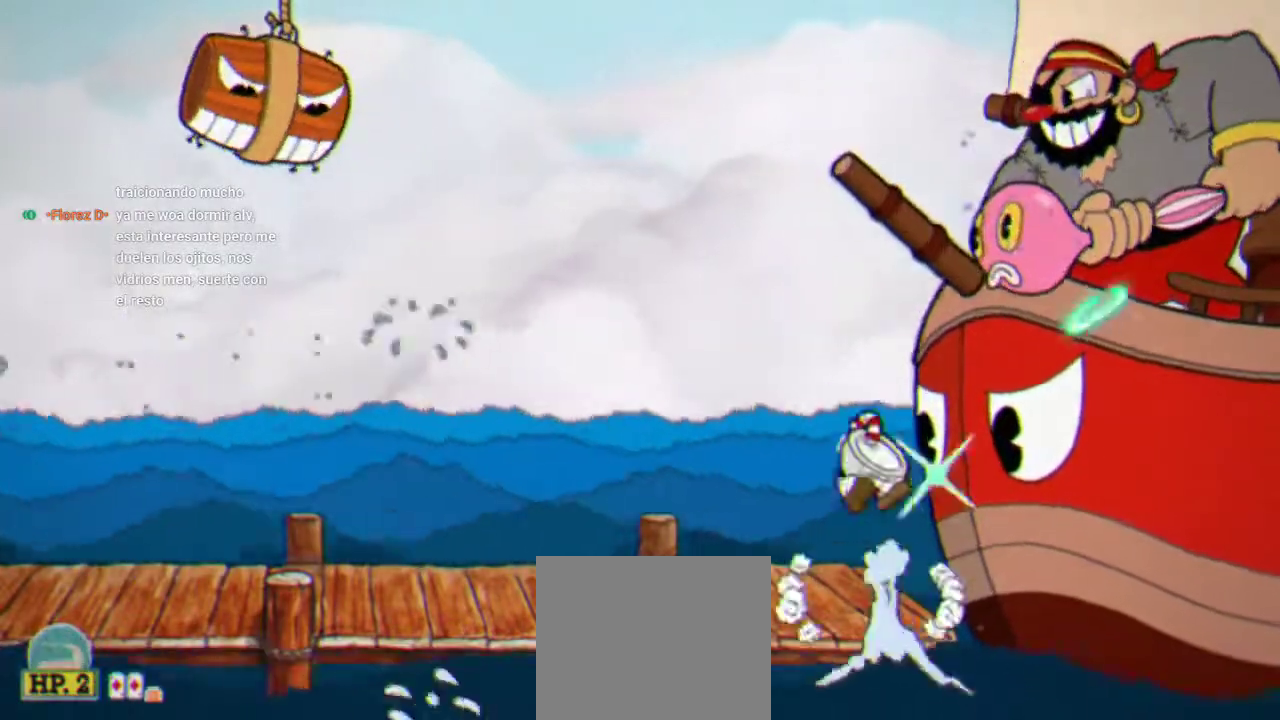
{"buttons": ["A", "X", "R1", "DPAD_UP", "DPAD_RIGHT"], "left_stick": "center", "right_stick": "center", "events": [[67, "A", "up"], [133, "X", "down"], [233, "X", "up"], [300, "X", "down"], [333, "A", "down"], [367, "X", "up"], [400, "A", "up"], [500, "A", "down"], [500, "X", "down"]]}
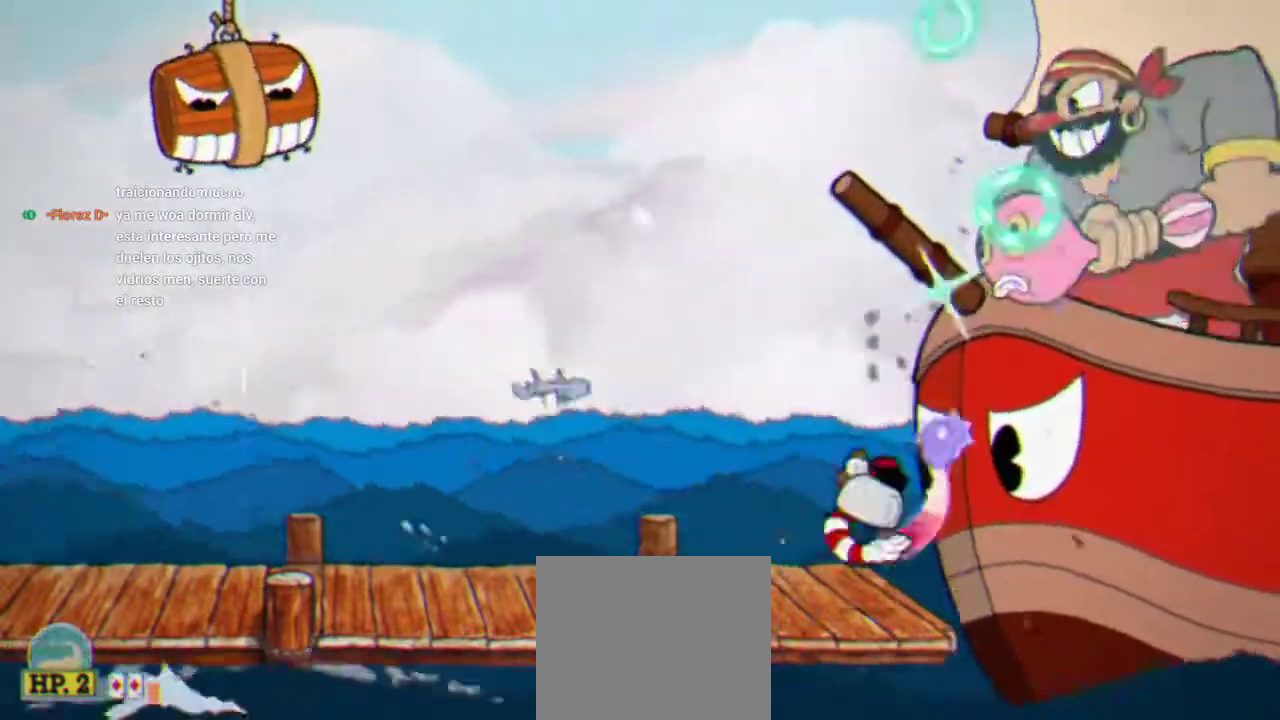
{"buttons": ["X", "R1", "DPAD_UP", "DPAD_RIGHT"], "left_stick": "center", "right_stick": "center", "events": [[67, "X", "up"], [100, "A", "up"], [167, "X", "down"], [200, "A", "down"], [233, "X", "up"], [267, "A", "up"], [367, "A", "down"], [367, "X", "down"], [433, "X", "up"], [467, "A", "up"], [500, "X", "down"]]}
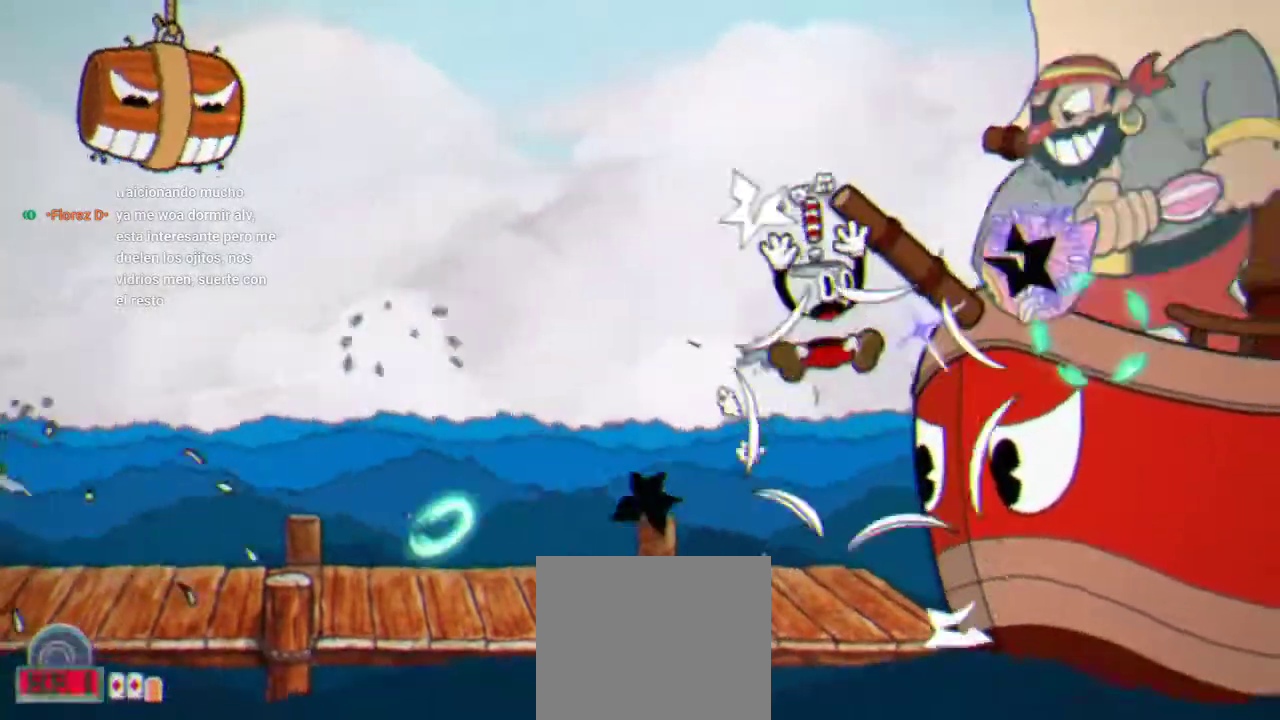
{"buttons": ["A", "R1", "DPAD_UP", "DPAD_RIGHT"], "left_stick": "center", "right_stick": "center", "events": [[33, "A", "down"], [100, "X", "up"], [133, "A", "up"], [233, "X", "down"], [333, "X", "up"], [400, "X", "down"], [433, "A", "down"], [500, "X", "up"]]}
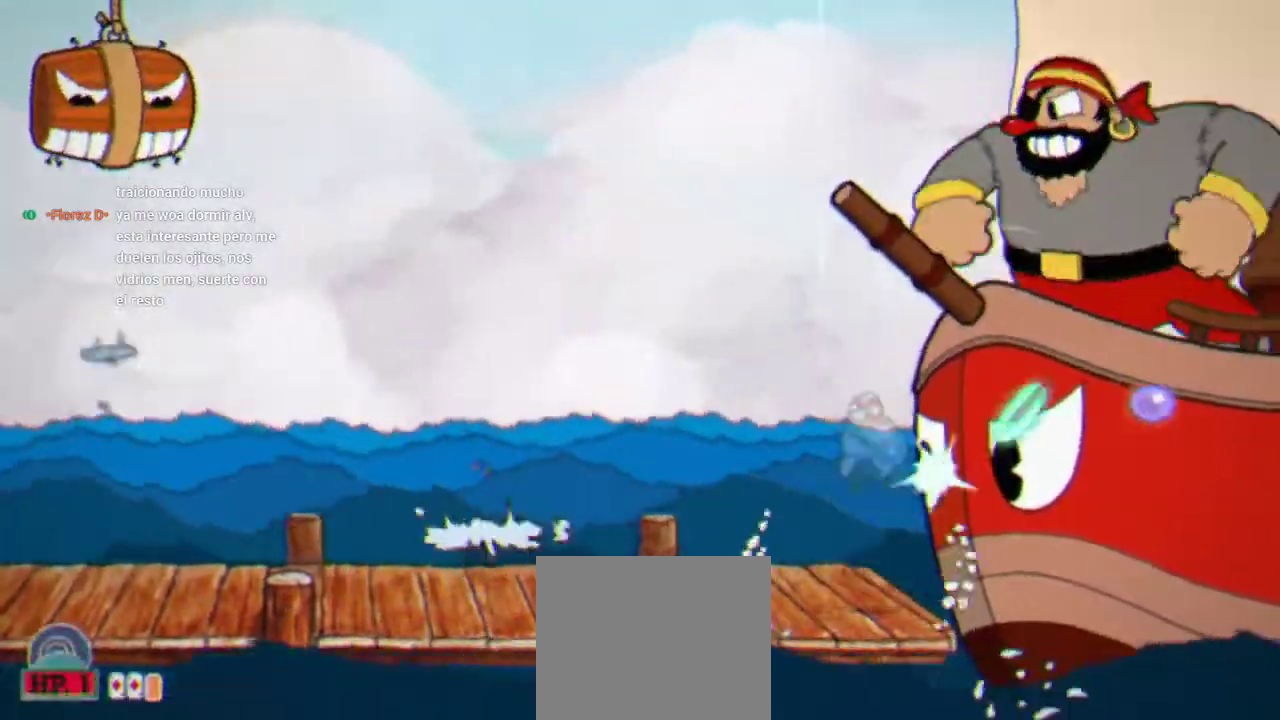
{"buttons": ["R1", "DPAD_UP", "DPAD_RIGHT"], "left_stick": "center", "right_stick": "center", "events": [[33, "A", "up"], [67, "X", "down"], [300, "L1", "down"], [333, "X", "up"], [433, "L1", "up"], [433, "X", "down"], [500, "X", "up"]]}
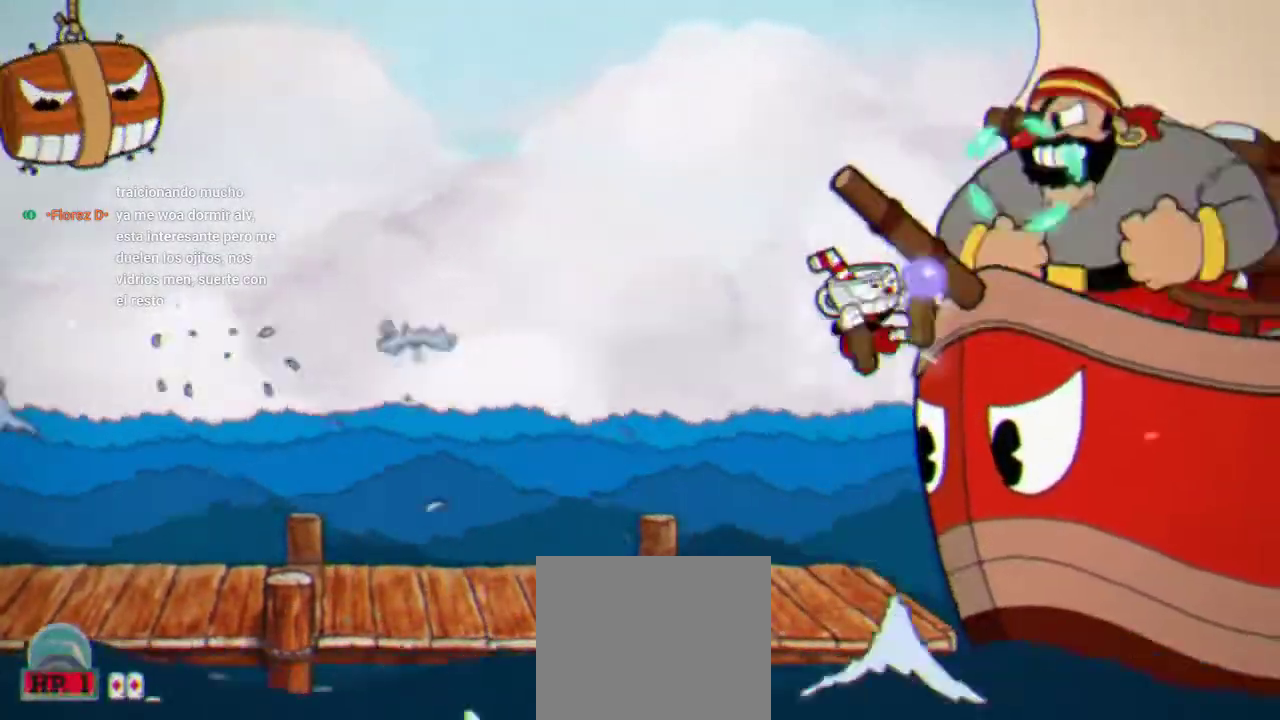
{"buttons": ["X", "R1", "DPAD_UP", "DPAD_RIGHT"], "left_stick": "center", "right_stick": "center", "events": [[100, "X", "down"], [167, "X", "up"], [267, "X", "down"], [333, "X", "up"], [500, "X", "down"]]}
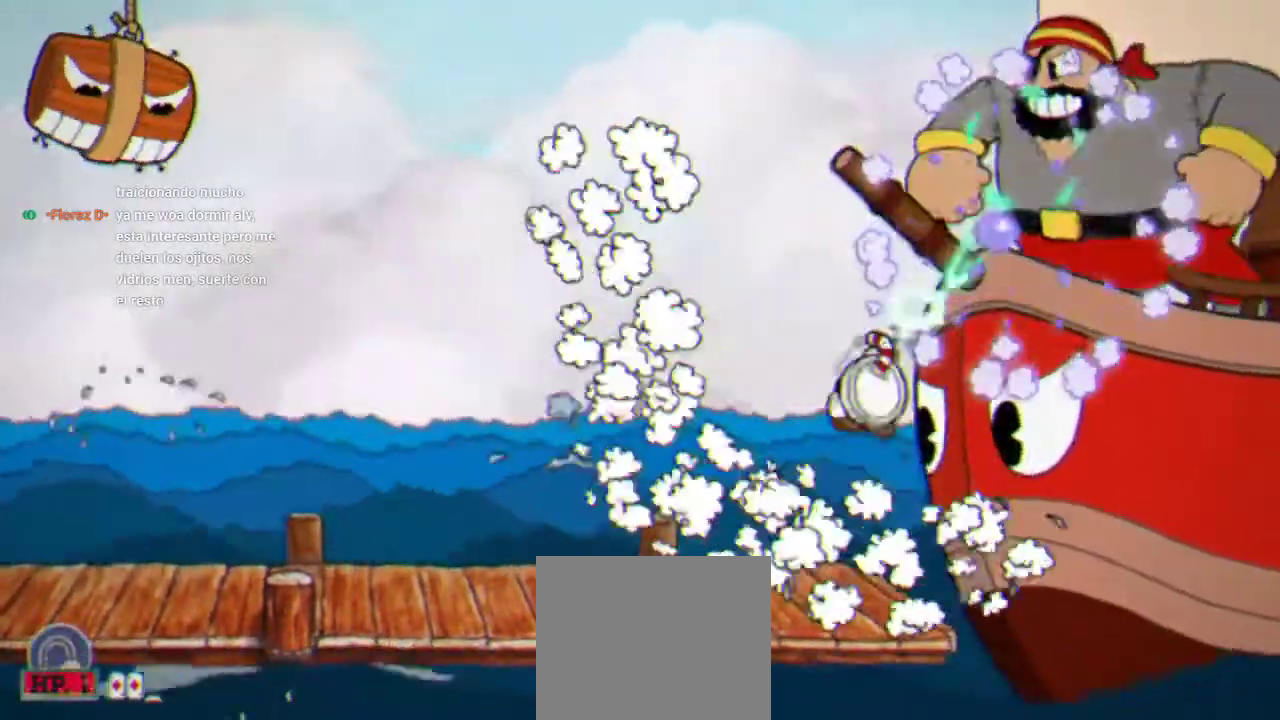
{"buttons": ["L1", "R1", "DPAD_UP", "DPAD_RIGHT"], "left_stick": "center", "right_stick": "center", "events": [[33, "X", "up"], [167, "X", "down"], [200, "A", "down"], [233, "X", "up"], [333, "A", "up"], [333, "X", "down"], [433, "X", "up"], [467, "L1", "down"]]}
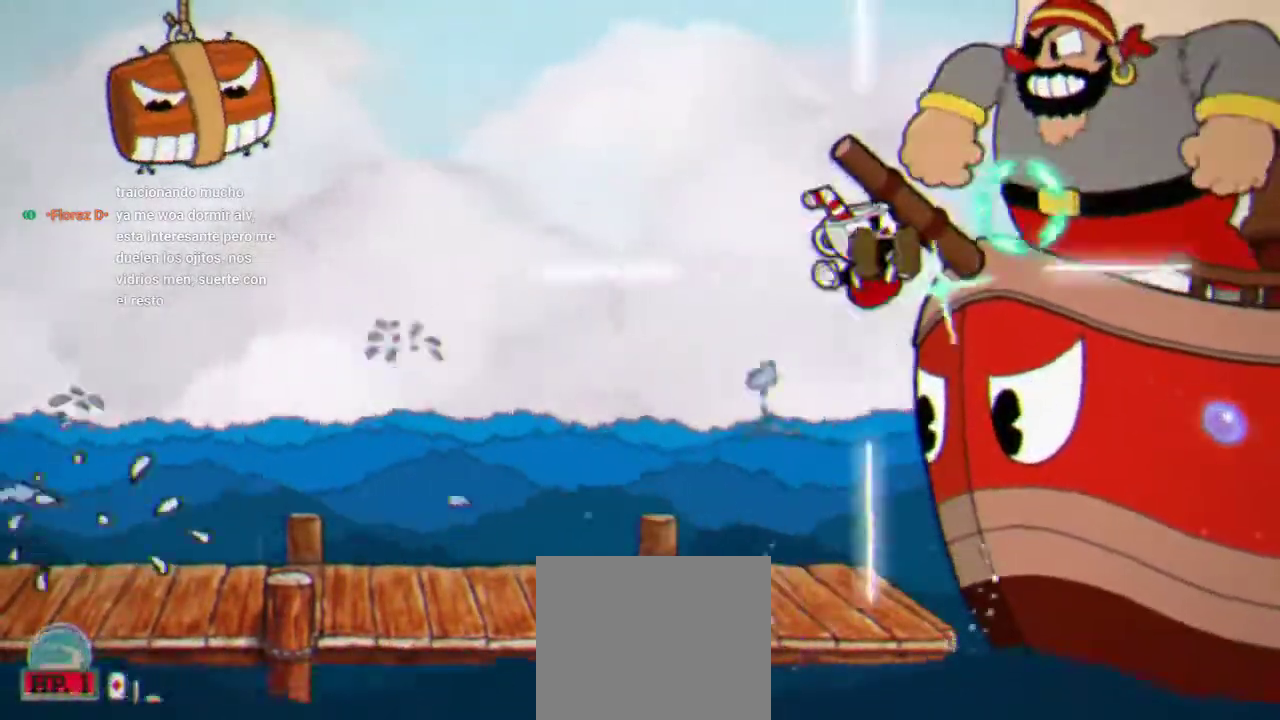
{"buttons": ["X", "R1", "DPAD_UP", "DPAD_RIGHT"], "left_stick": "center", "right_stick": "center", "events": [[33, "X", "down"], [100, "X", "up"], [133, "L1", "up"], [200, "X", "down"], [267, "X", "up"], [367, "X", "down"], [433, "X", "up"], [500, "X", "down"]]}
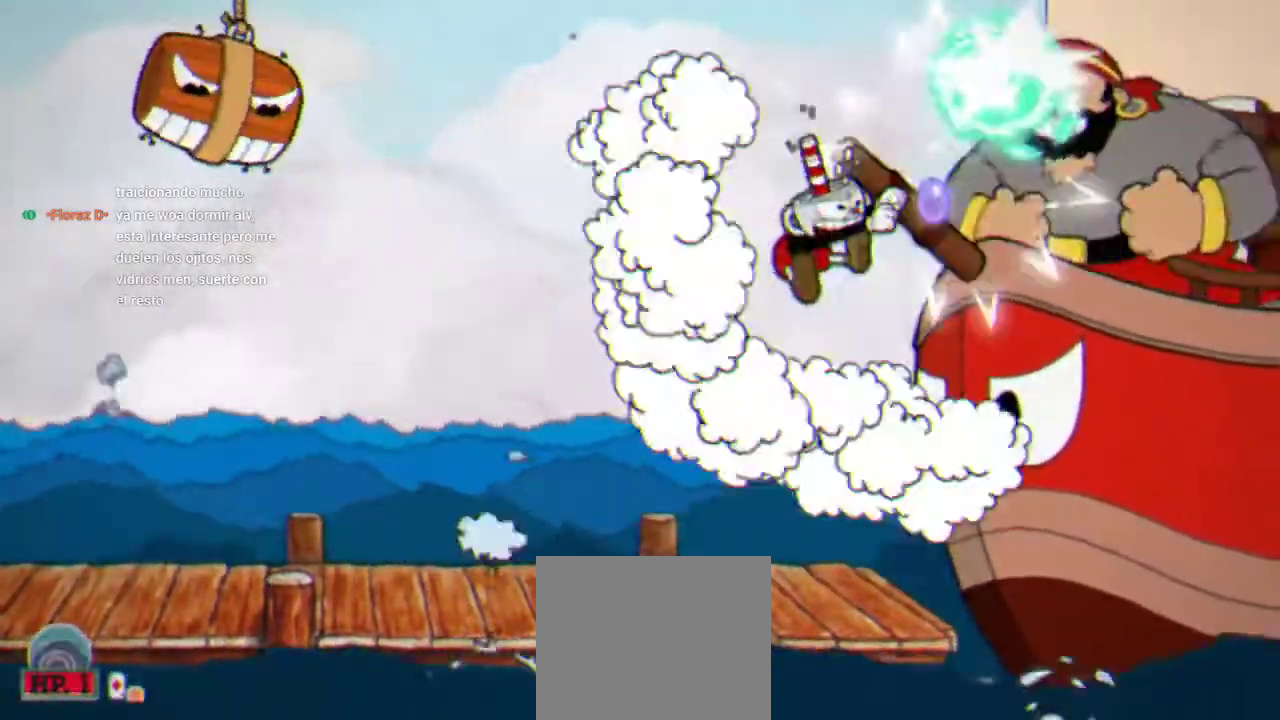
{"buttons": ["A", "R1", "DPAD_UP", "DPAD_RIGHT"], "left_stick": "center", "right_stick": "center", "events": [[100, "X", "up"], [200, "X", "down"], [300, "X", "up"], [367, "X", "down"], [433, "A", "down"], [433, "X", "up"]]}
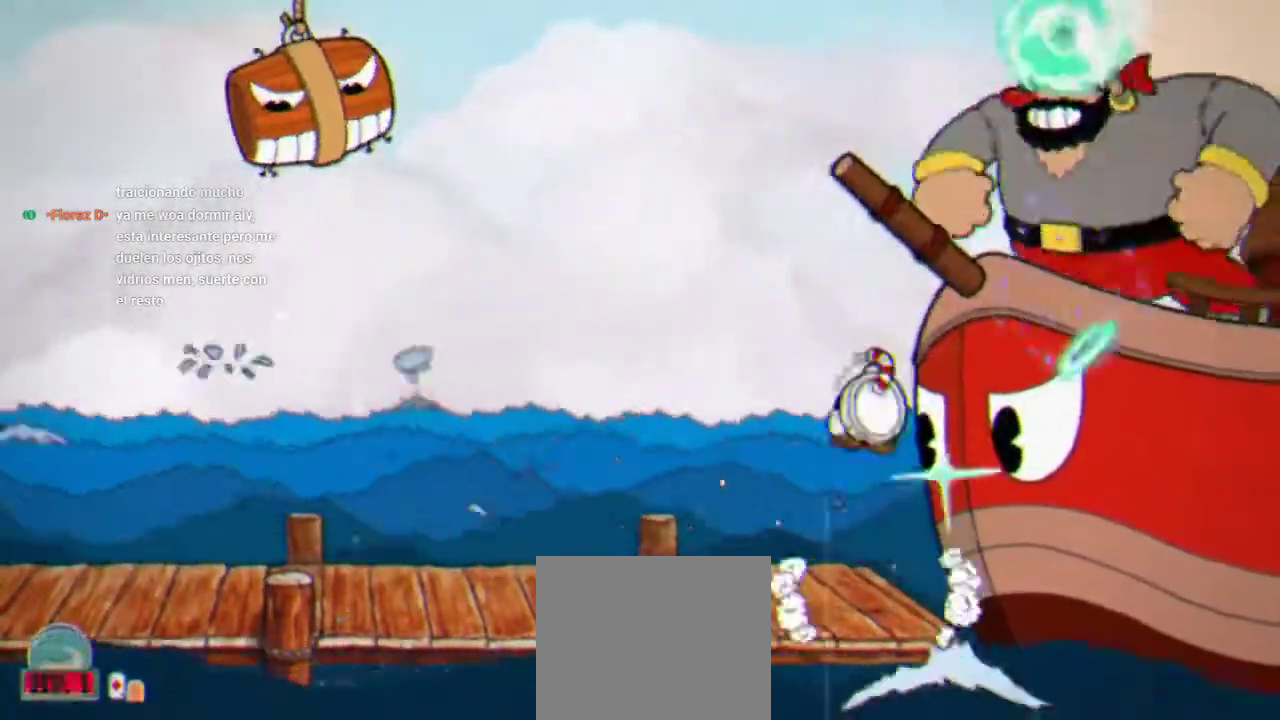
{"buttons": ["R1", "DPAD_UP", "DPAD_RIGHT"], "left_stick": "center", "right_stick": "center", "events": [[33, "X", "down"], [67, "A", "up"], [133, "X", "up"], [233, "X", "down"], [300, "X", "up"], [400, "X", "down"], [467, "X", "up"]]}
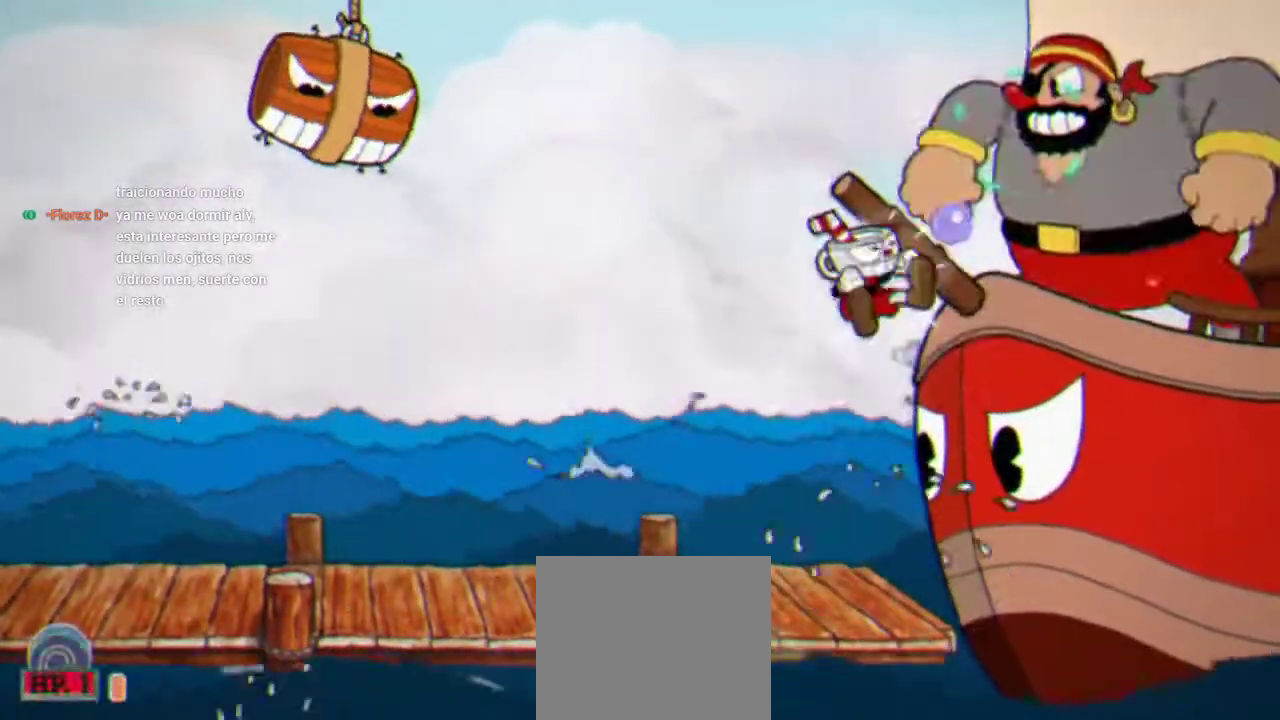
{"buttons": ["R1", "DPAD_UP", "DPAD_RIGHT"], "left_stick": "center", "right_stick": "center", "events": [[67, "X", "down"], [133, "X", "up"], [233, "X", "down"], [300, "X", "up"], [400, "X", "down"], [500, "X", "up"]]}
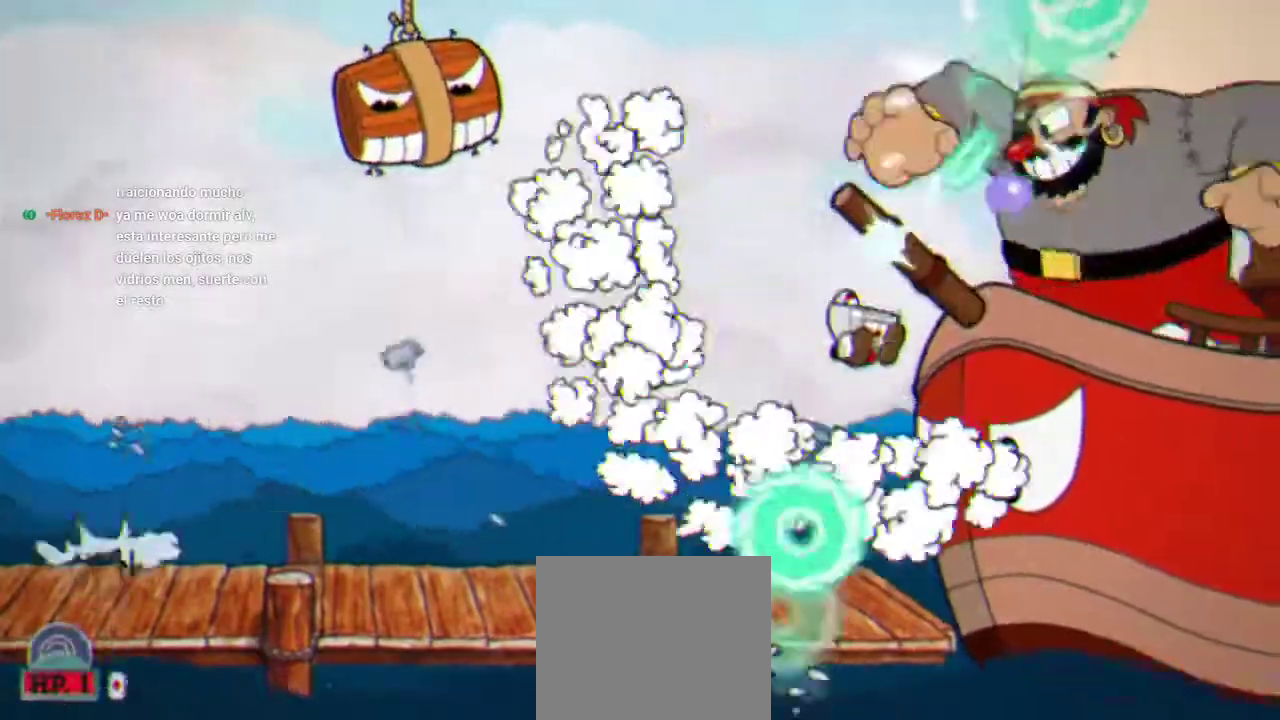
{"buttons": ["R1", "DPAD_UP", "DPAD_RIGHT"], "left_stick": "center", "right_stick": "center", "events": [[67, "X", "down"], [133, "X", "up"], [233, "X", "down"], [267, "A", "down"], [333, "X", "up"], [367, "A", "up"], [400, "X", "down"], [500, "X", "up"]]}
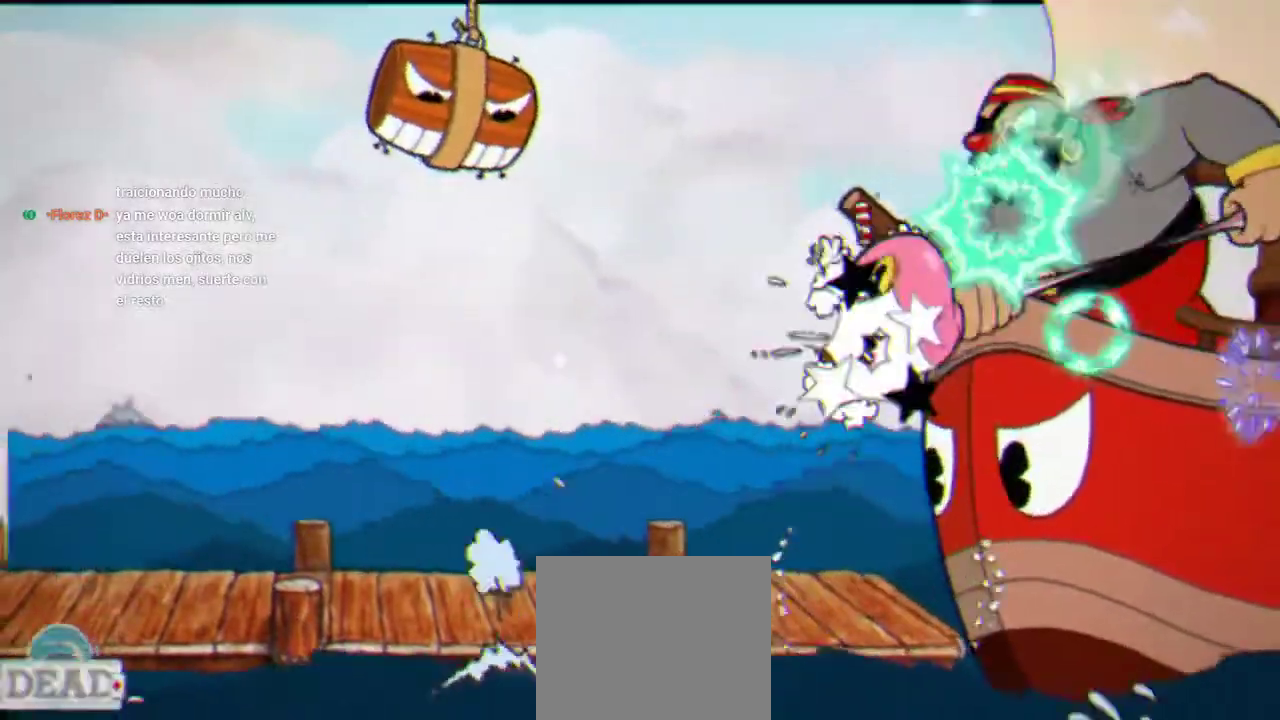
{"buttons": ["R1"], "left_stick": "center", "right_stick": "center", "events": [[100, "X", "down"], [167, "X", "up"], [467, "DPAD_RIGHT", "up"], [467, "DPAD_UP", "up"]]}
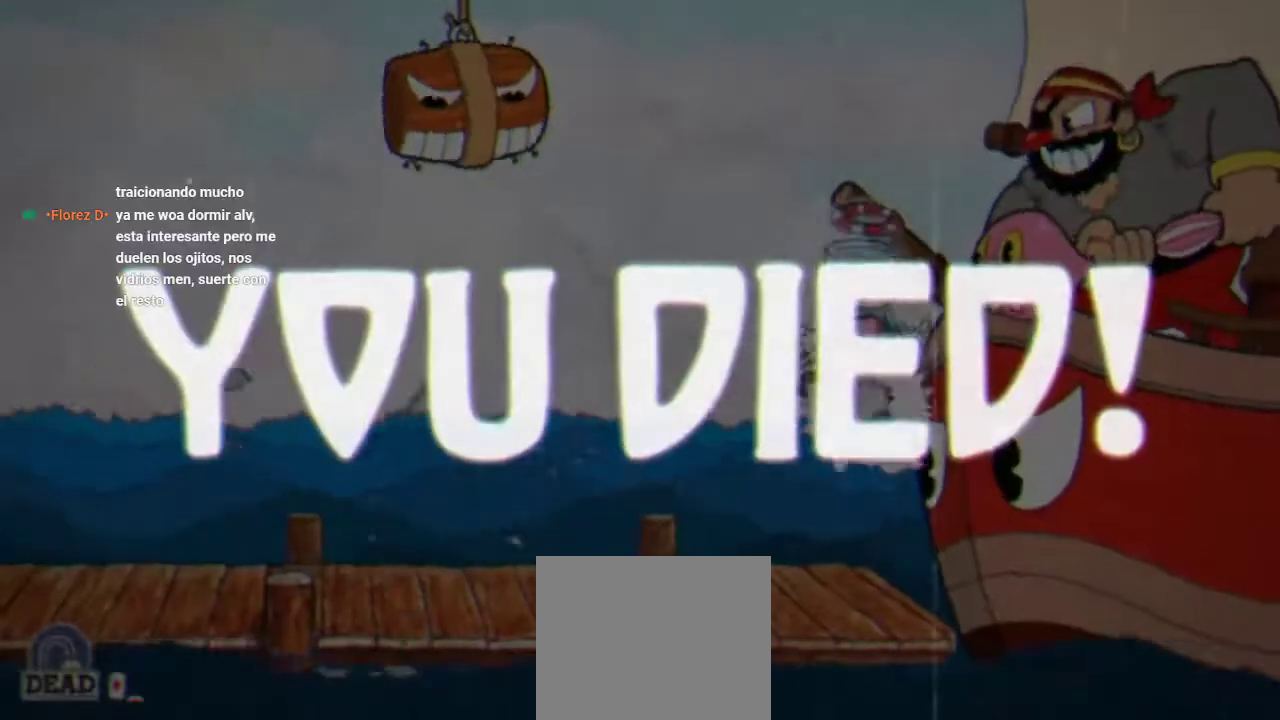
{"buttons": [], "left_stick": "center", "right_stick": "center", "events": [[100, "R1", "up"]]}
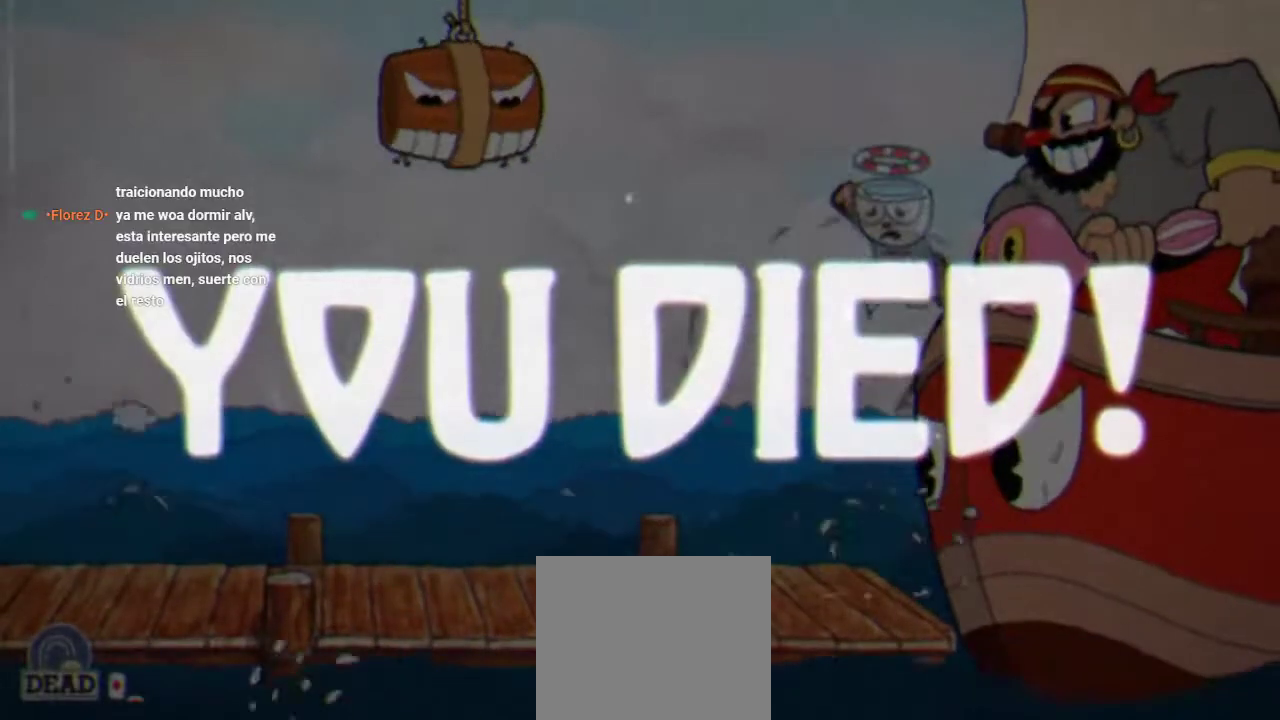
{"buttons": [], "left_stick": "center", "right_stick": "center", "events": []}